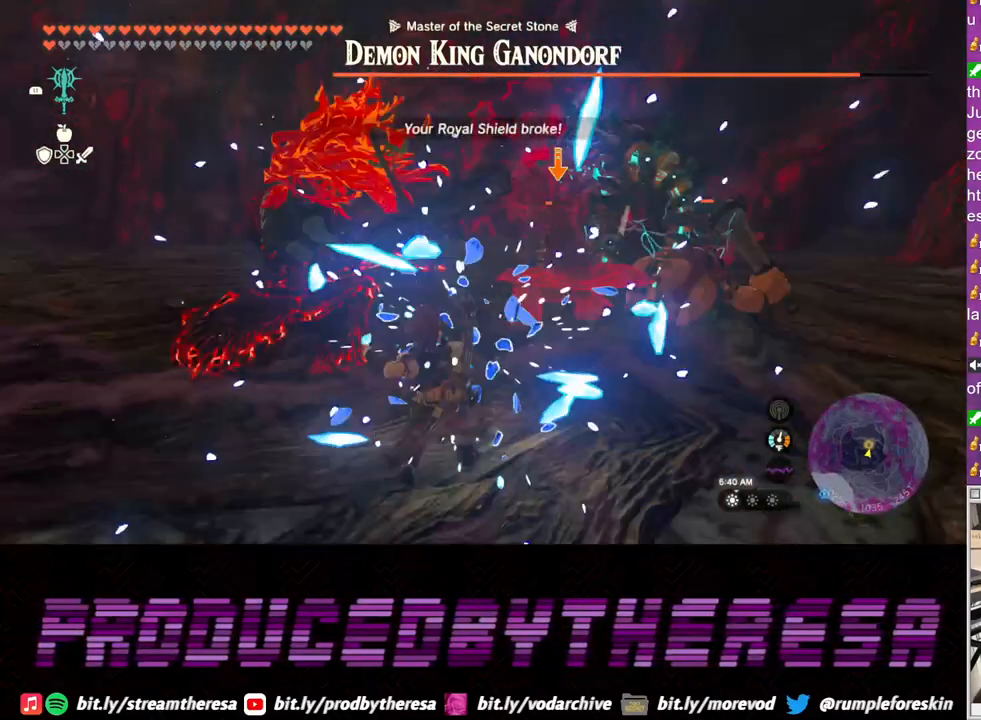
Gameplay with a controller (PlayStation layout); each line is a JSON object with the inputs held at the frame after it. "events" lists button and stick changes between this image and that frame as [ms after this image, input, new state], when the widget could be followed in between. Not read: CROSS DPAD_LEFT R3.
{"buttons": [], "left_stick": "right", "right_stick": "center", "events": [[167, "left_stick", "right"], [250, "L2", "up"]]}
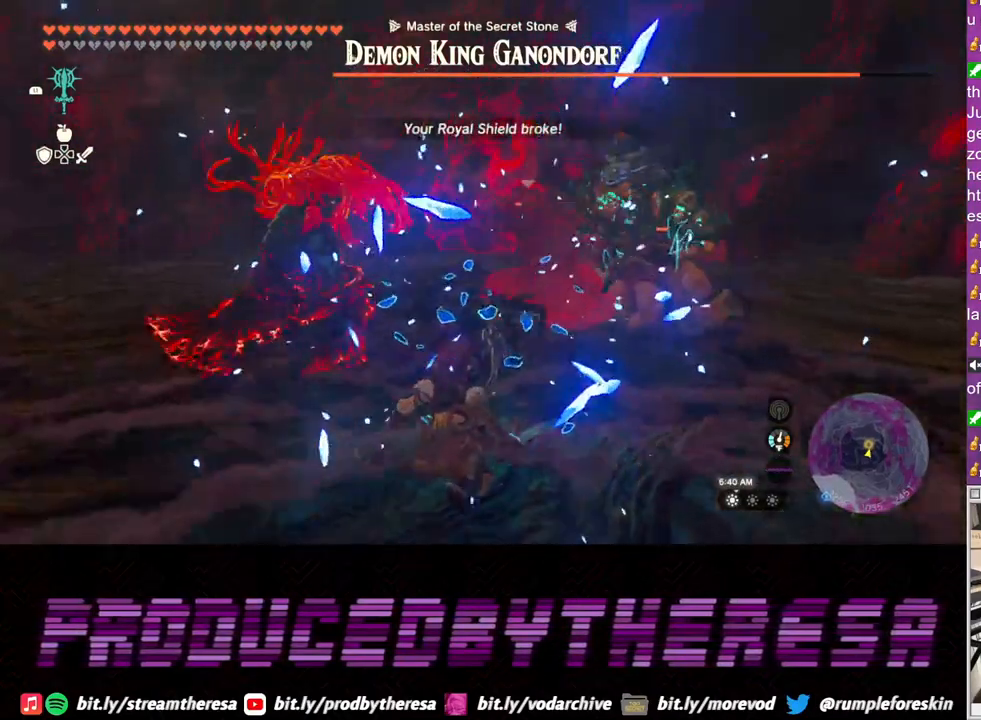
{"buttons": [], "left_stick": "right", "right_stick": "center", "events": []}
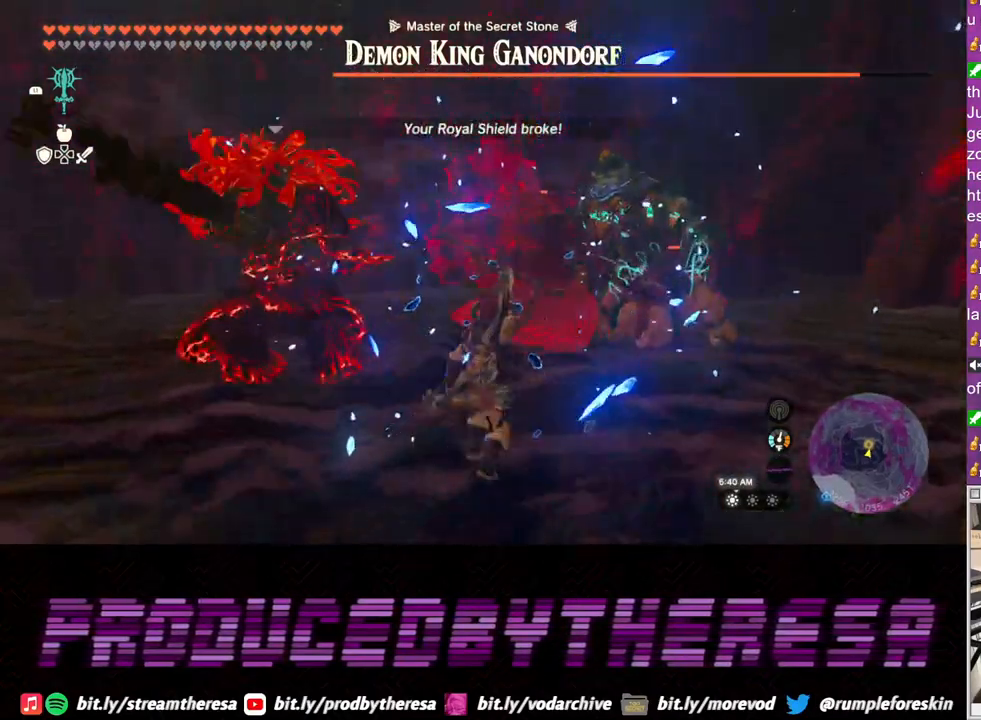
{"buttons": [], "left_stick": "right", "right_stick": "center", "events": []}
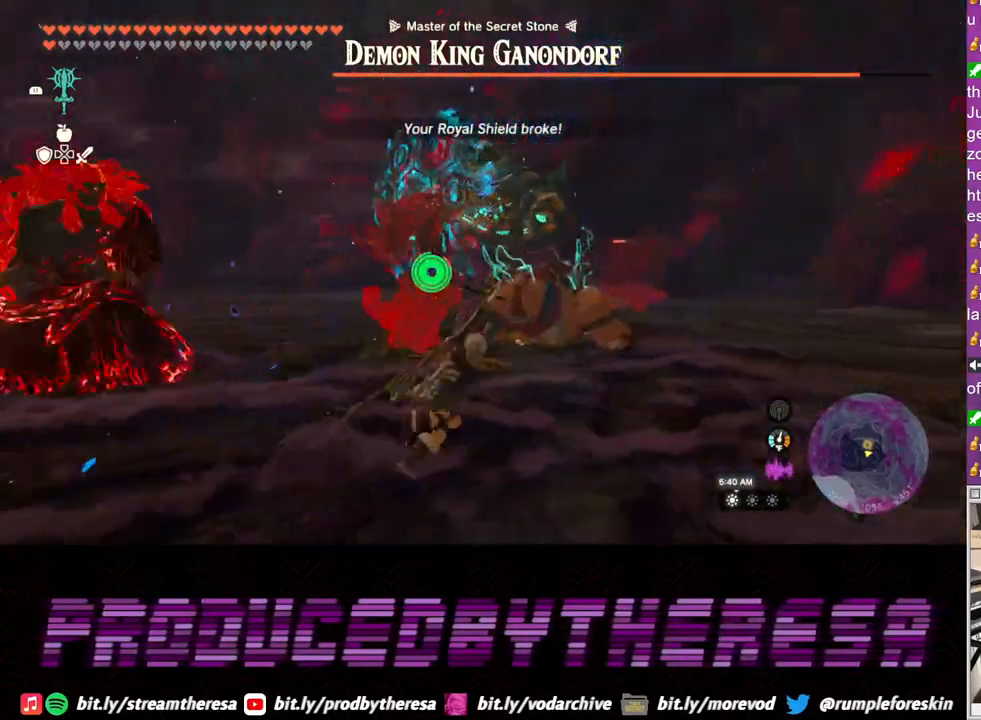
{"buttons": [], "left_stick": "up-right", "right_stick": "center", "events": [[400, "left_stick", "up-right"]]}
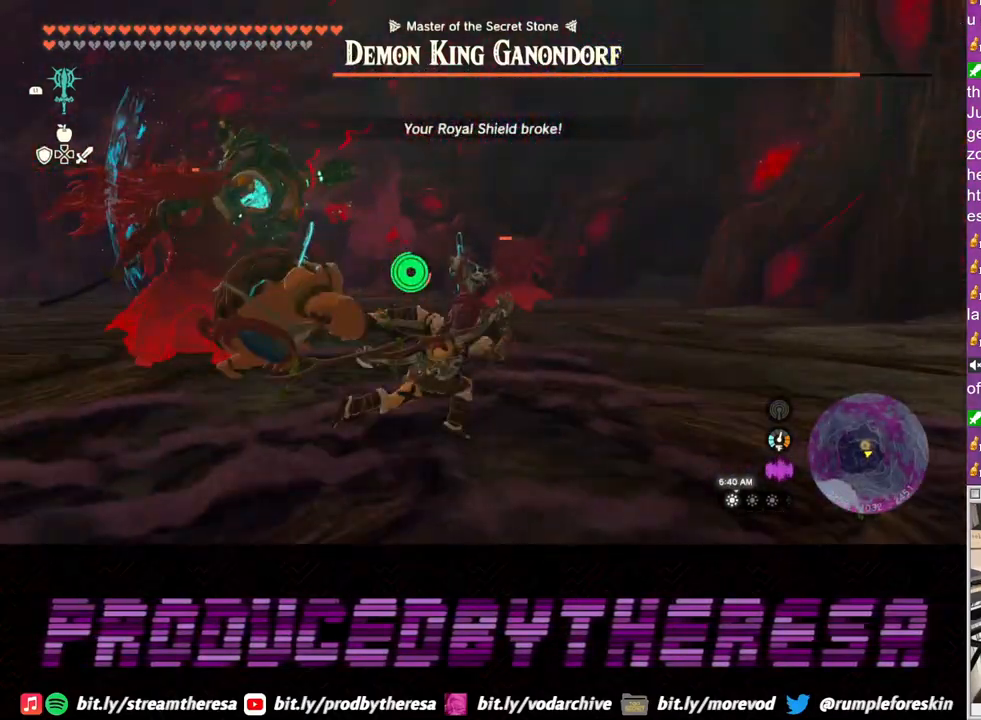
{"buttons": [], "left_stick": "center", "right_stick": "center", "events": [[117, "left_stick", "up"], [233, "left_stick", "center"]]}
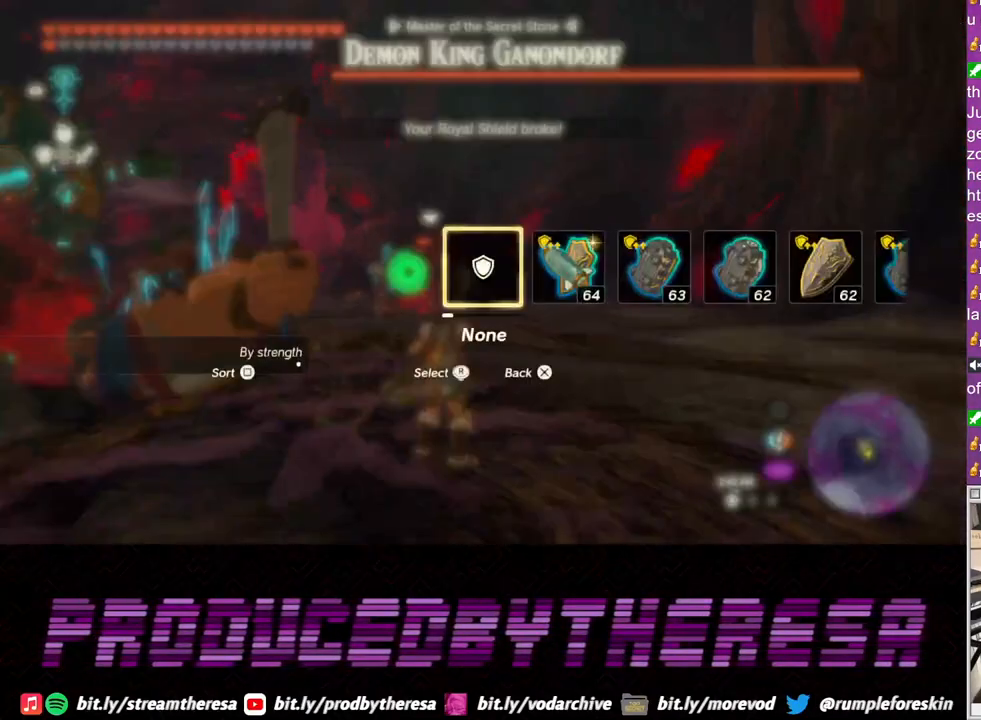
{"buttons": [], "left_stick": "center", "right_stick": "center", "events": [[317, "right_stick", "right"], [433, "right_stick", "center"]]}
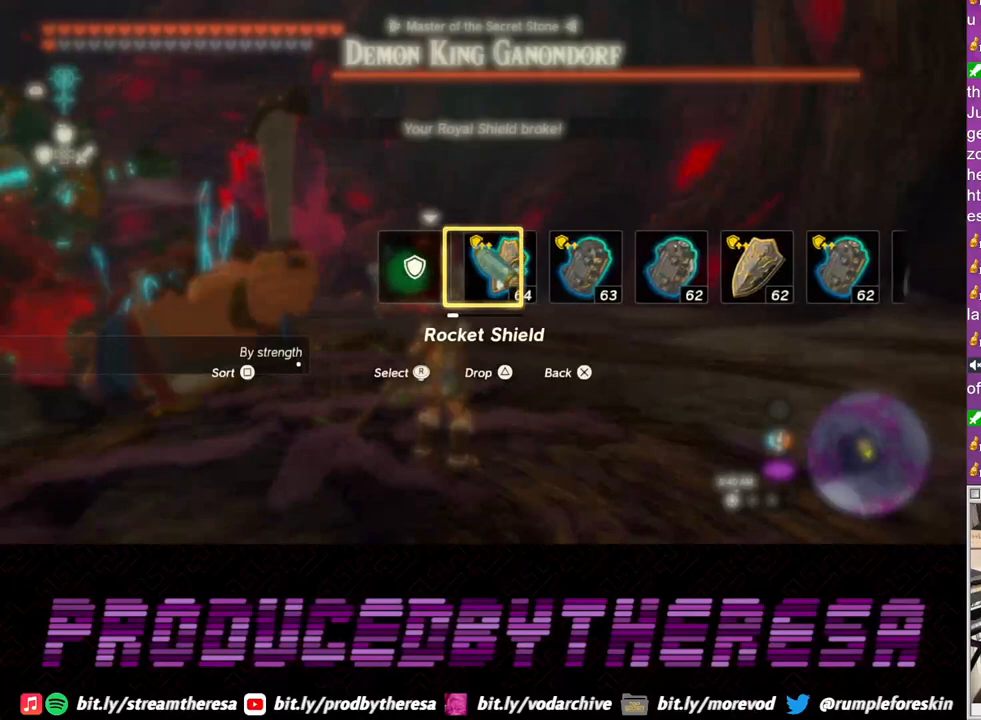
{"buttons": [], "left_stick": "center", "right_stick": "center", "events": [[17, "right_stick", "right"], [150, "right_stick", "center"], [367, "right_stick", "right"], [500, "right_stick", "center"]]}
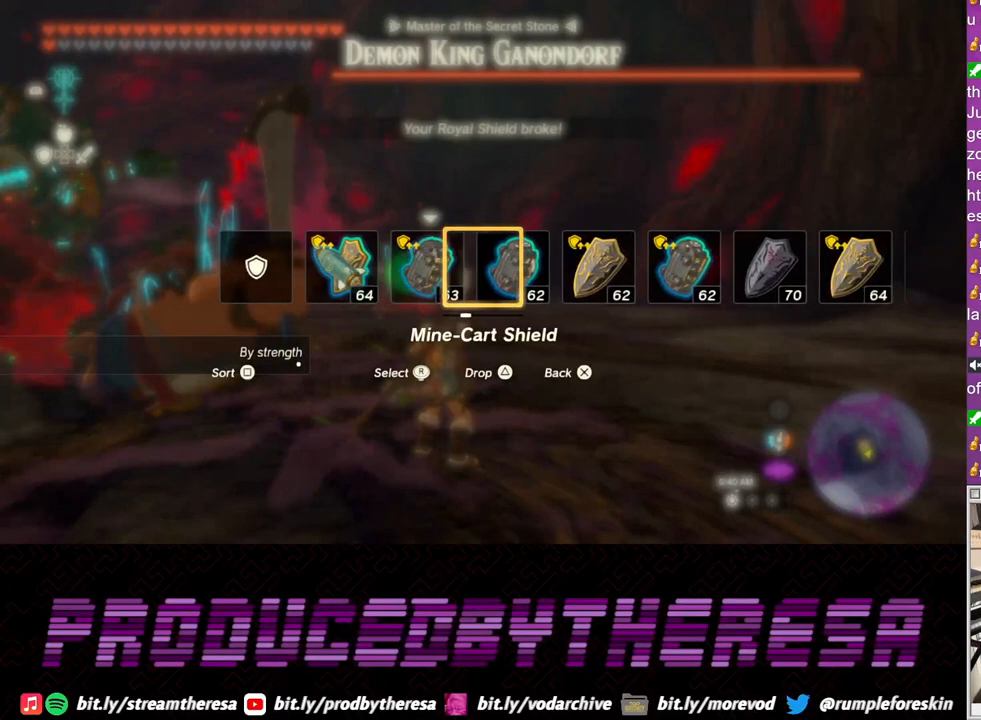
{"buttons": [], "left_stick": "up-right", "right_stick": "center", "events": [[67, "right_stick", "right"], [200, "right_stick", "center"], [450, "left_stick", "up-right"]]}
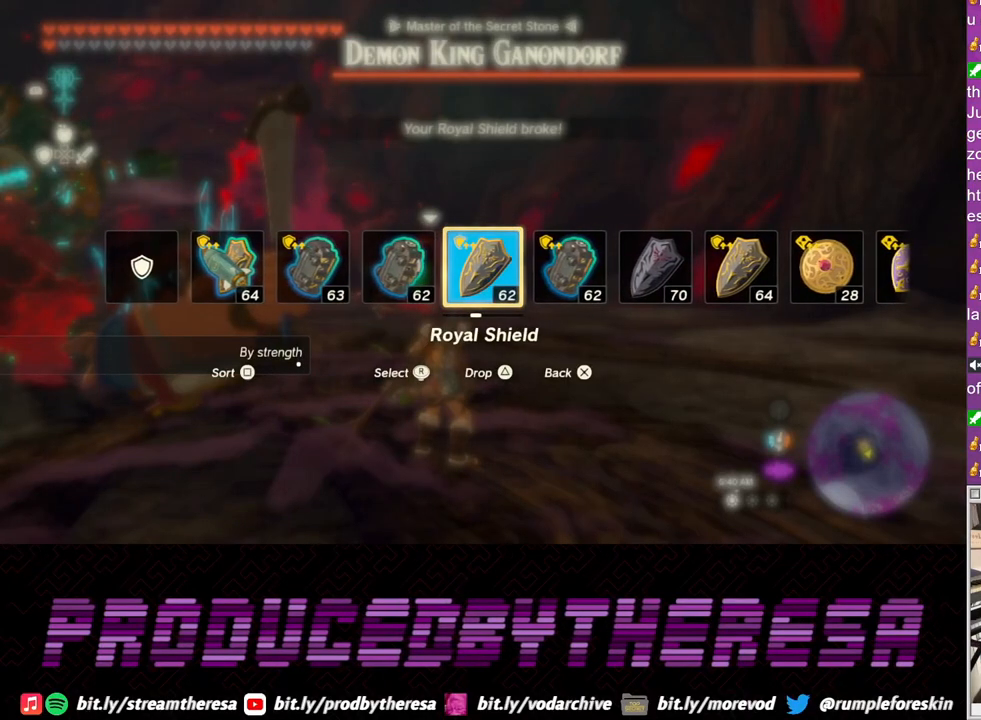
{"buttons": [], "left_stick": "up", "right_stick": "center", "events": [[250, "left_stick", "up"]]}